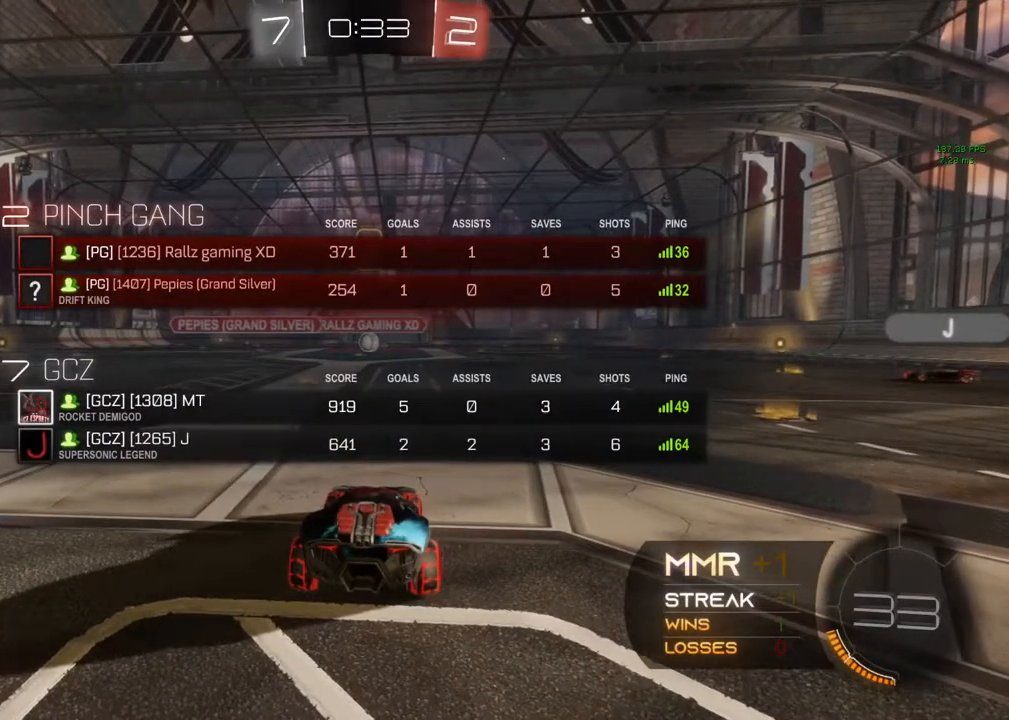
Gameplay with a controller (Xbox layout); each line is a JSON object with the inputs held at the frame after it. "events" lists button and stick changes between this image and that frame as [ms after this image, input, new state], when the widget could be followed in between. Not read: R3.
{"buttons": ["L2"], "left_stick": "center", "right_stick": "center", "events": [[67, "SELECT", "up"]]}
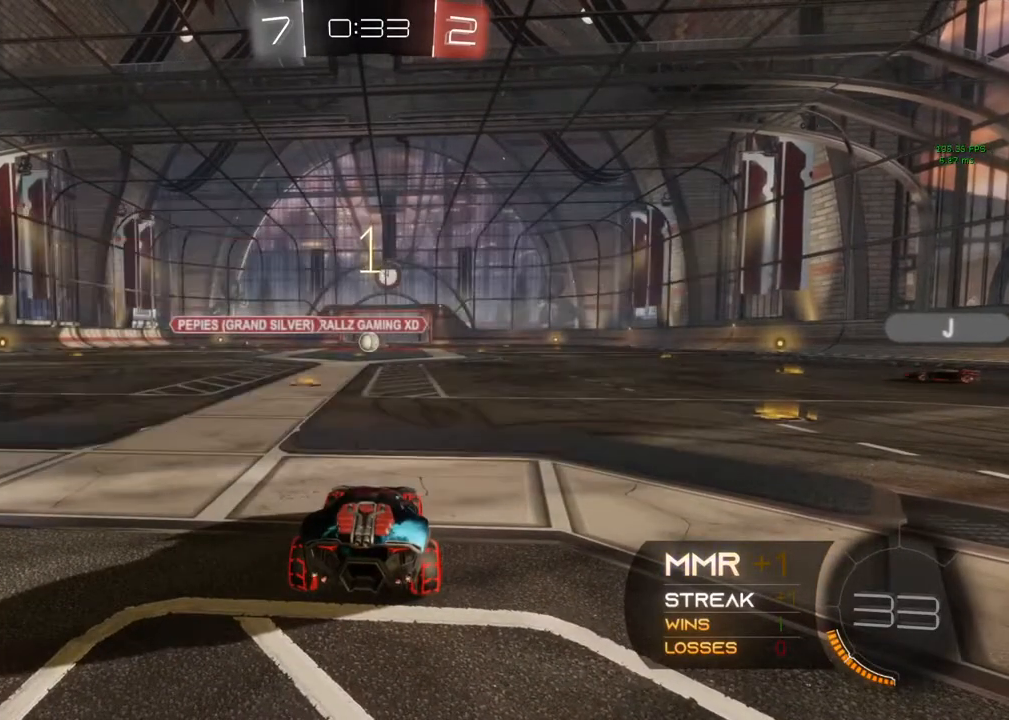
{"buttons": ["L2"], "left_stick": "center", "right_stick": "center", "events": [[150, "left_stick", "left"], [450, "left_stick", "center"]]}
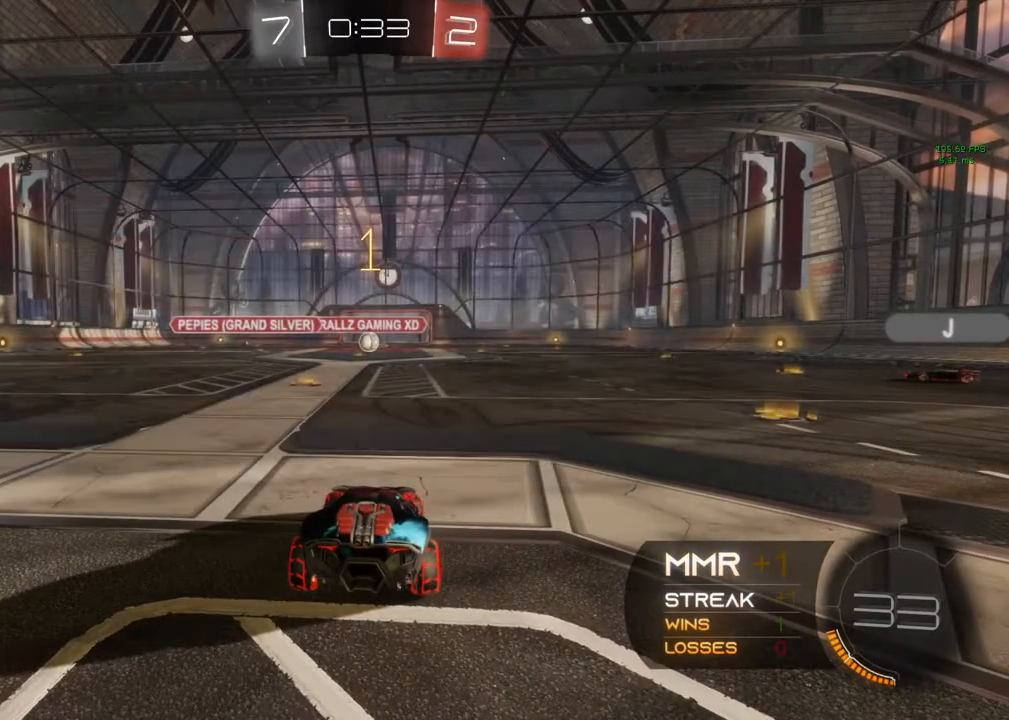
{"buttons": ["L2"], "left_stick": "up-left", "right_stick": "center", "events": [[100, "left_stick", "left"], [483, "left_stick", "up-left"]]}
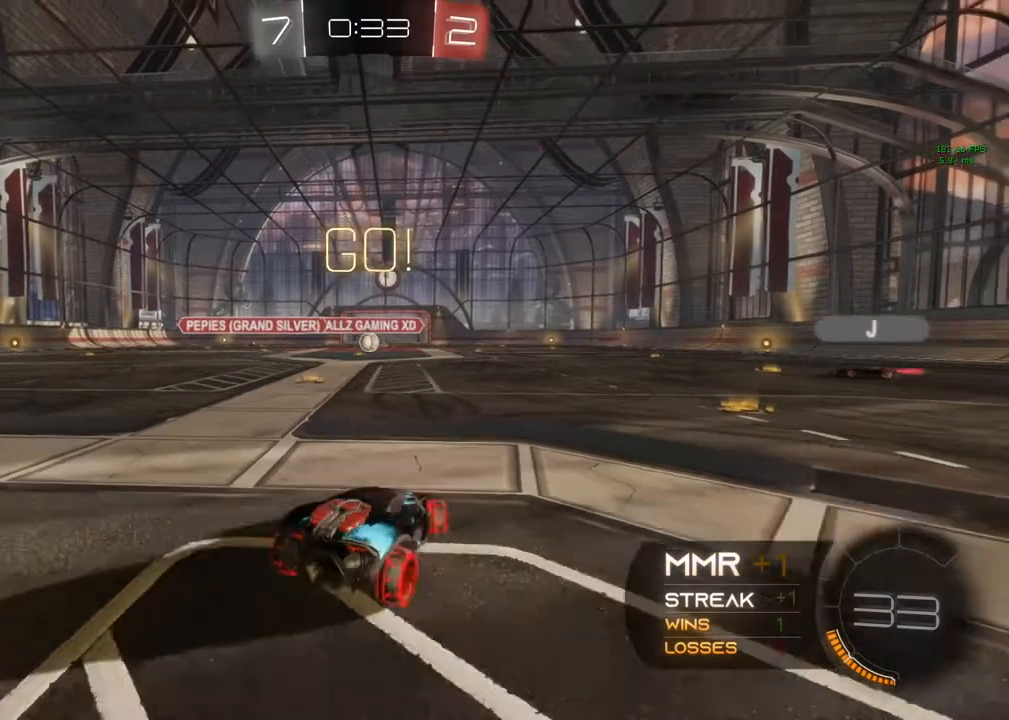
{"buttons": ["L2"], "left_stick": "right", "right_stick": "center", "events": [[317, "left_stick", "right"]]}